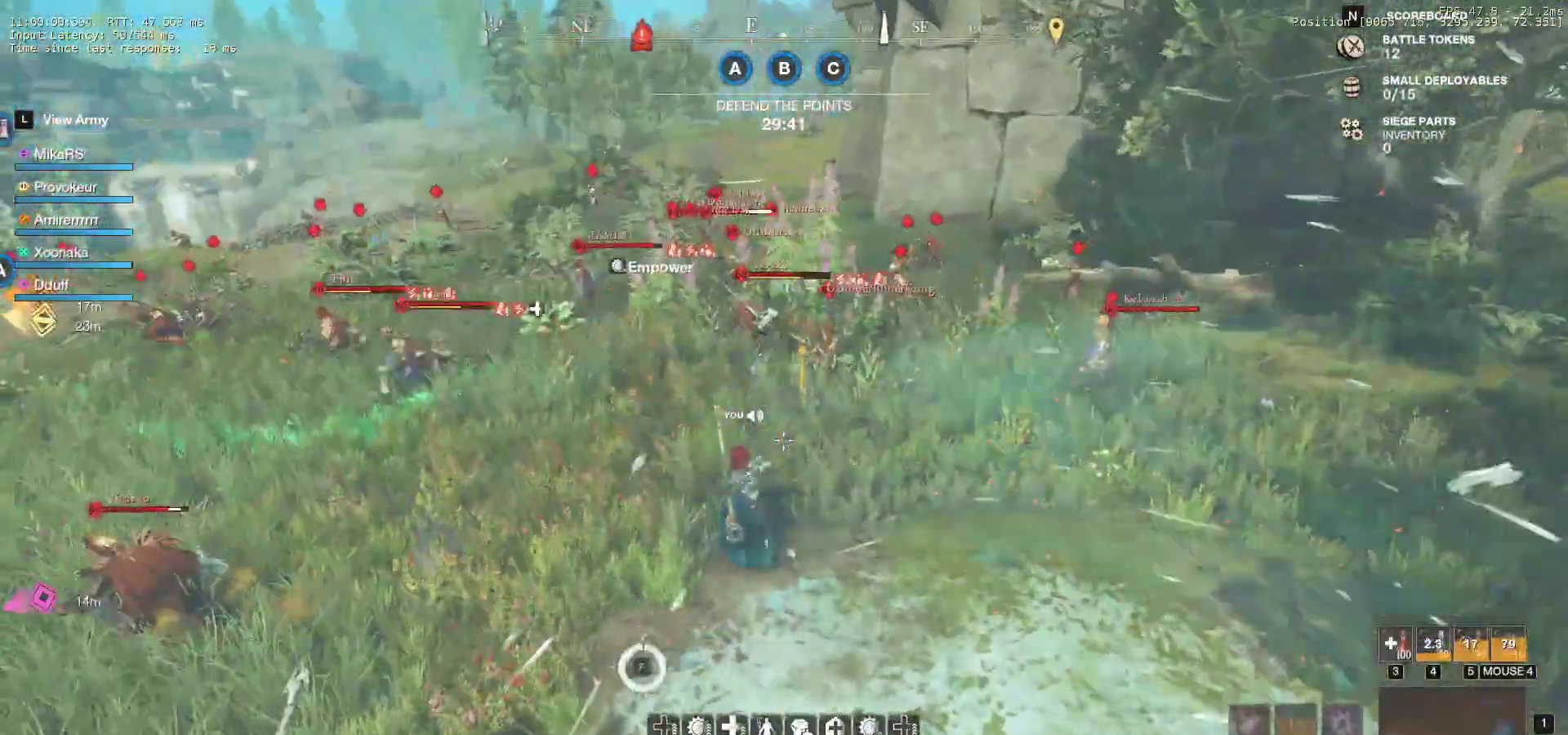
Gameplay with keyboard and mouse; each line is a JSON object with the keys and mouse buttons held at the frame after it. "events" lists presses ("down") and releases ("up") of "a", "ctrl", "d", "e", "f", "q", "r", "s", "shift", "space", "tab", "w", "mouse_left", "mouse_wheel", "mouse_right" and "mouse_mb5" between this image and that frame as [ms after this image, input, new state], when the widget could be followed in between. "mouse_left", "mouse_wheel", "mouse_right", "mouse_mb5" = the "left", "wheel", "right", "mb5" buttons of the "mouse" list. No other keys are recorded. "wheel" means that the mouse wheel is clicked or scrolled. Mouse movement is not recorded. Not read: mouse_mb4.
{"keys": ["shift", "w"], "mouse": [], "events": [[17, "shift", "down"], [117, "shift", "up"], [167, "shift", "down"], [267, "shift", "up"], [300, "shift", "down"], [450, "shift", "up"], [500, "shift", "down"]]}
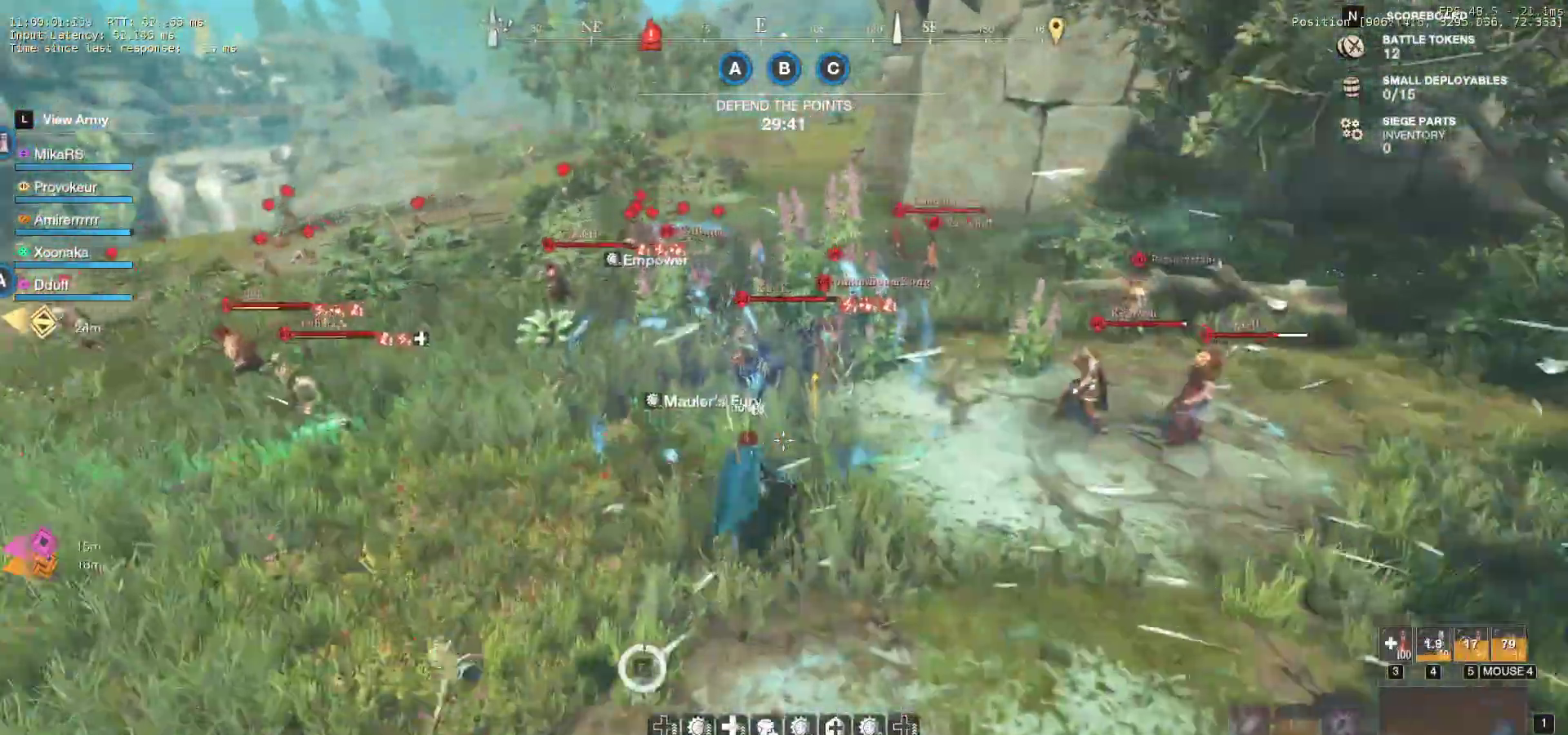
{"keys": ["w"], "mouse": [], "events": [[100, "shift", "up"], [167, "shift", "down"], [267, "shift", "up"], [300, "shift", "down"], [400, "shift", "up"]]}
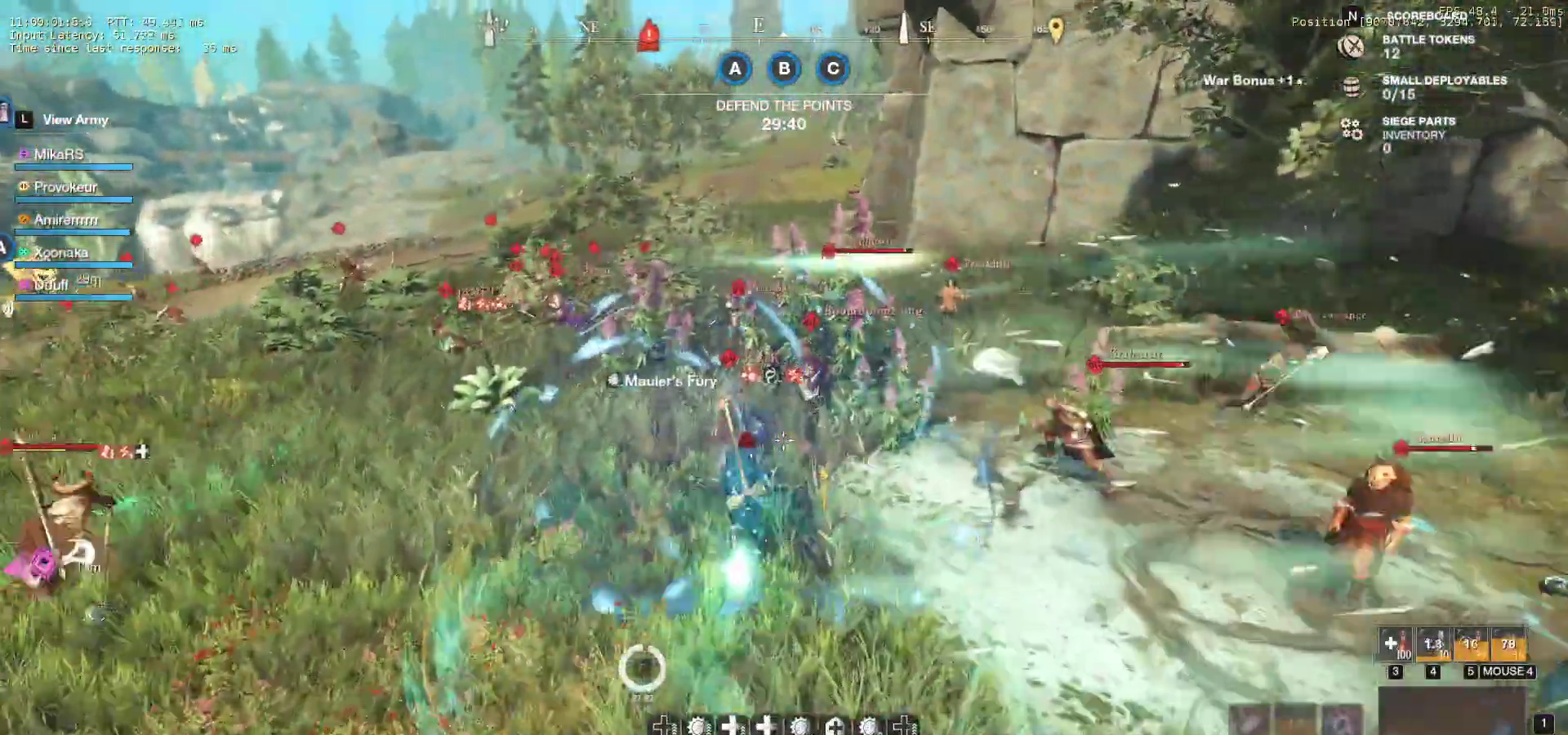
{"keys": ["w"], "mouse": ["left"], "events": [[67, "f", "down"], [183, "f", "up"], [200, "mouse_left", "down"], [200, "mouse_wheel", "down"], [233, "f", "down"], [250, "mouse_wheel", "up"], [283, "mouse_left", "up"], [283, "s", "down"], [367, "s", "up"], [467, "mouse_left", "down"], [483, "f", "up"]]}
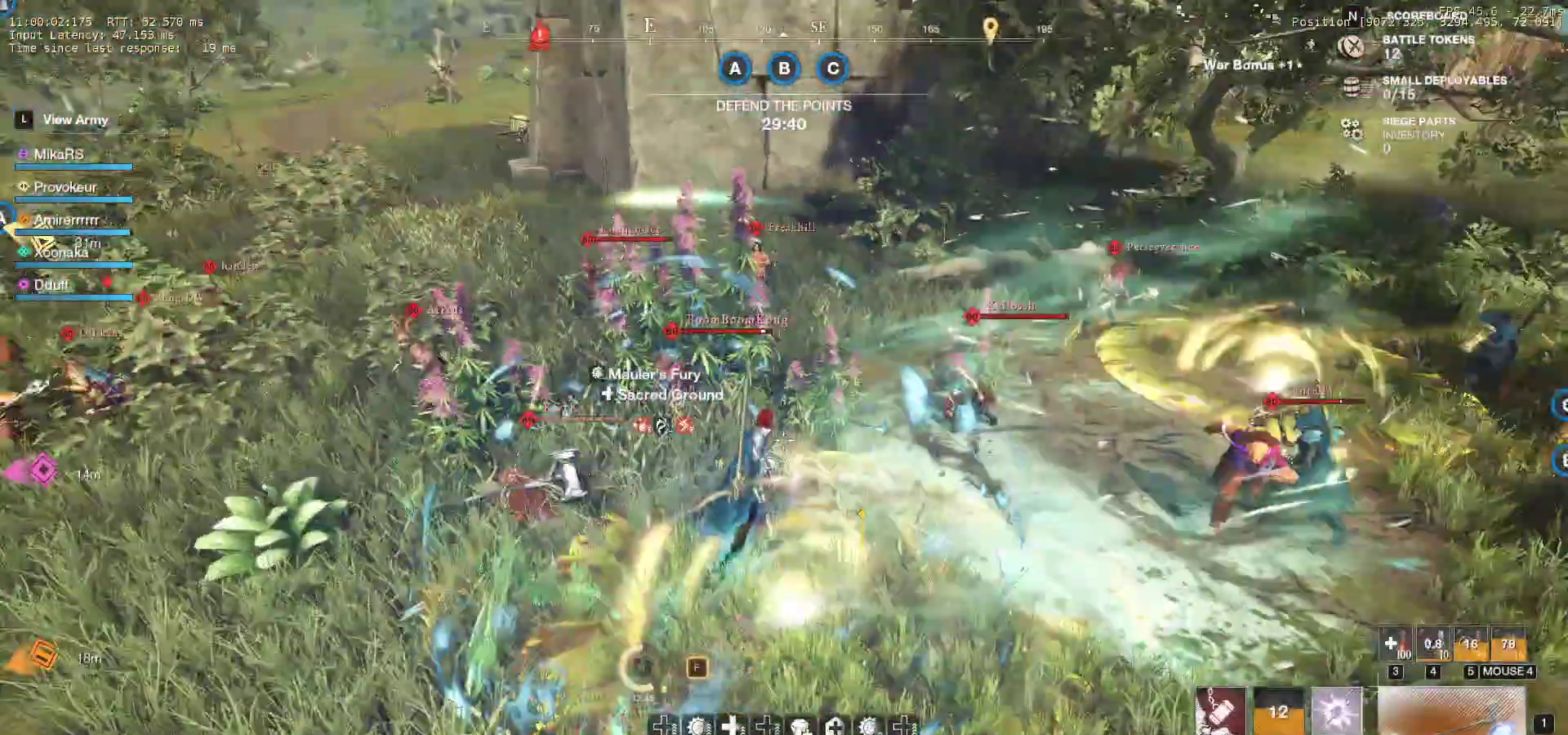
{"keys": ["d", "w"], "mouse": [], "events": [[17, "mouse_left", "up"], [67, "d", "down"]]}
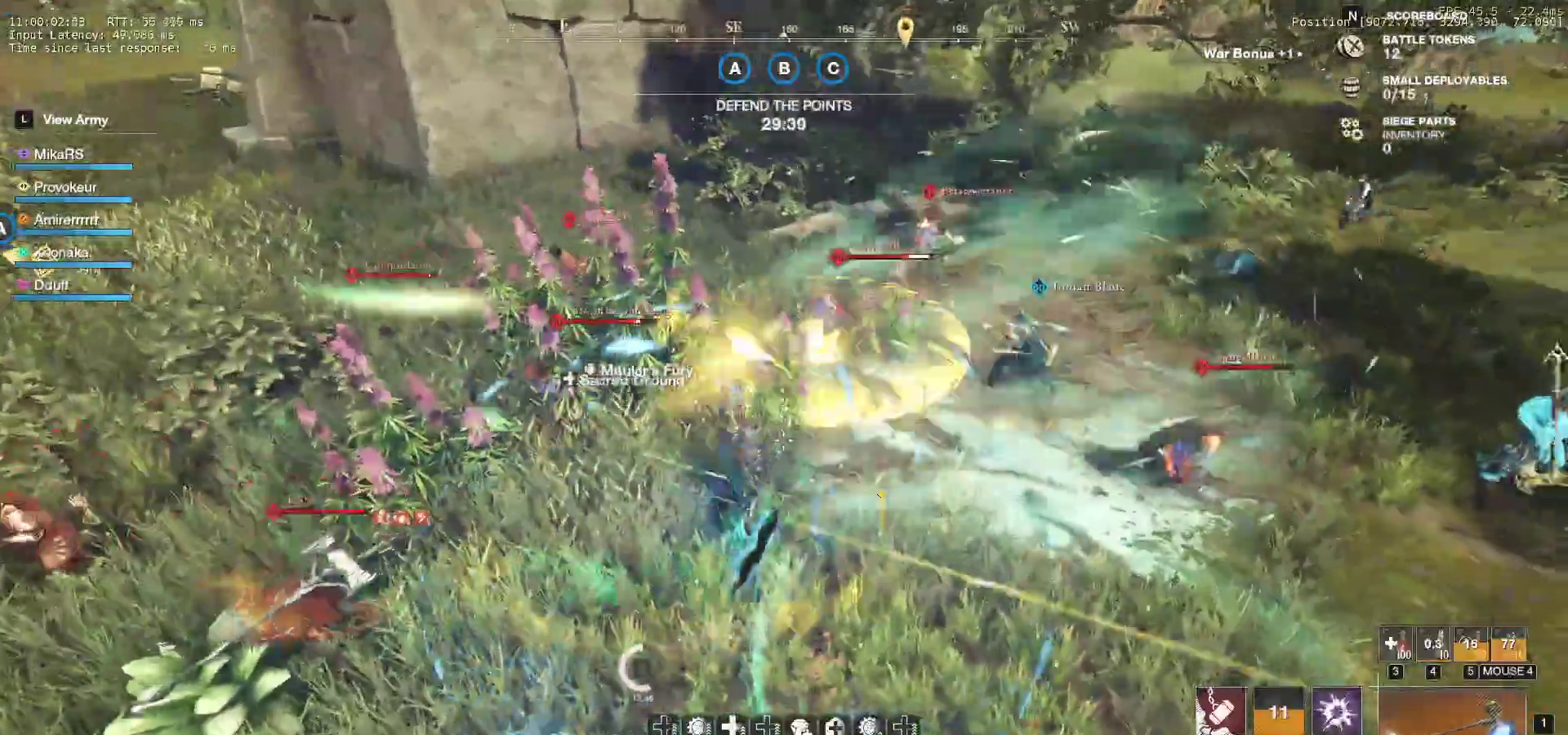
{"keys": ["d", "r", "shift", "w"], "mouse": []}
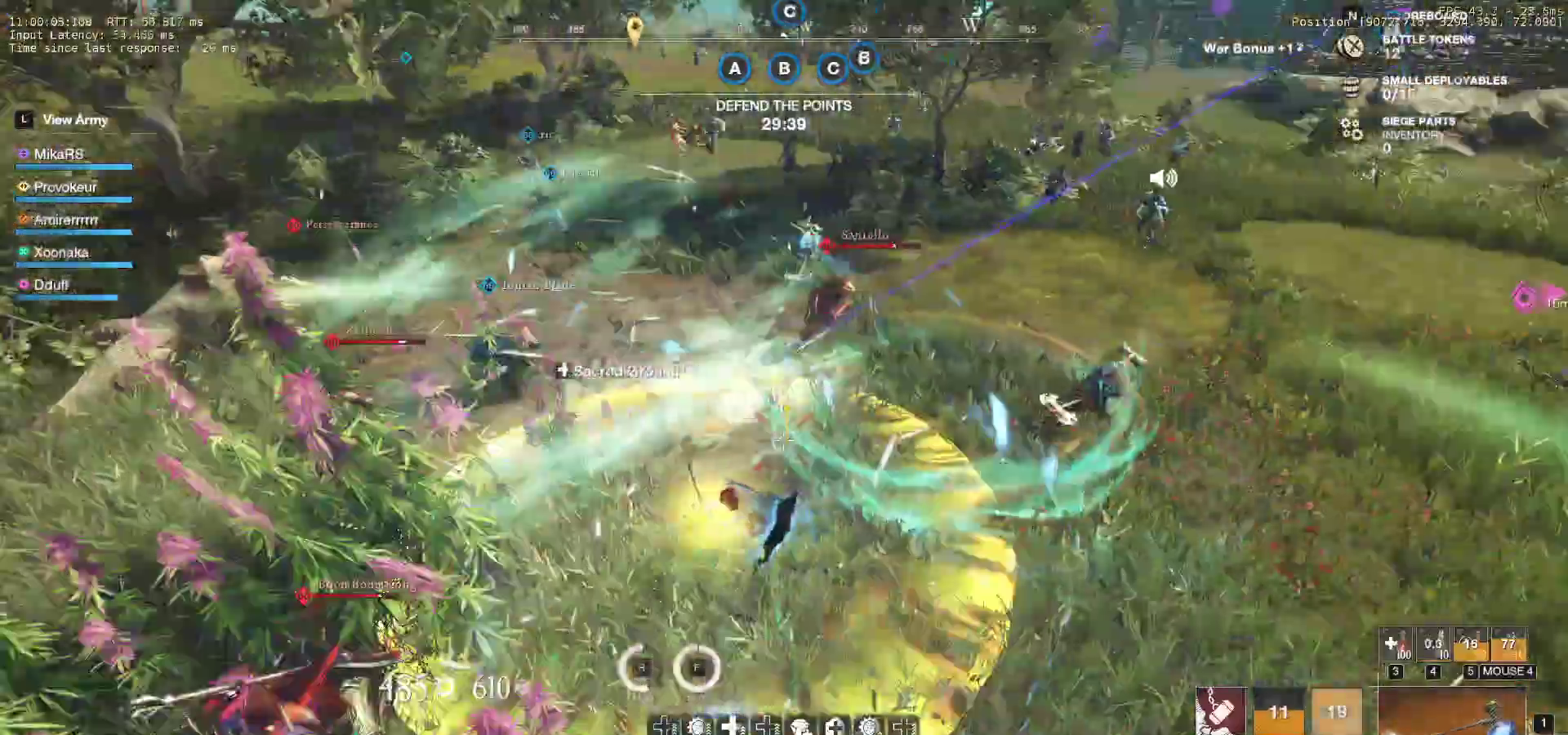
{"keys": ["d", "w"], "mouse": ["left"], "events": [[50, "r", "up"], [50, "shift", "up"], [117, "shift", "down"], [233, "shift", "up"], [350, "q", "down"], [467, "mouse_left", "down"], [467, "q", "up"]]}
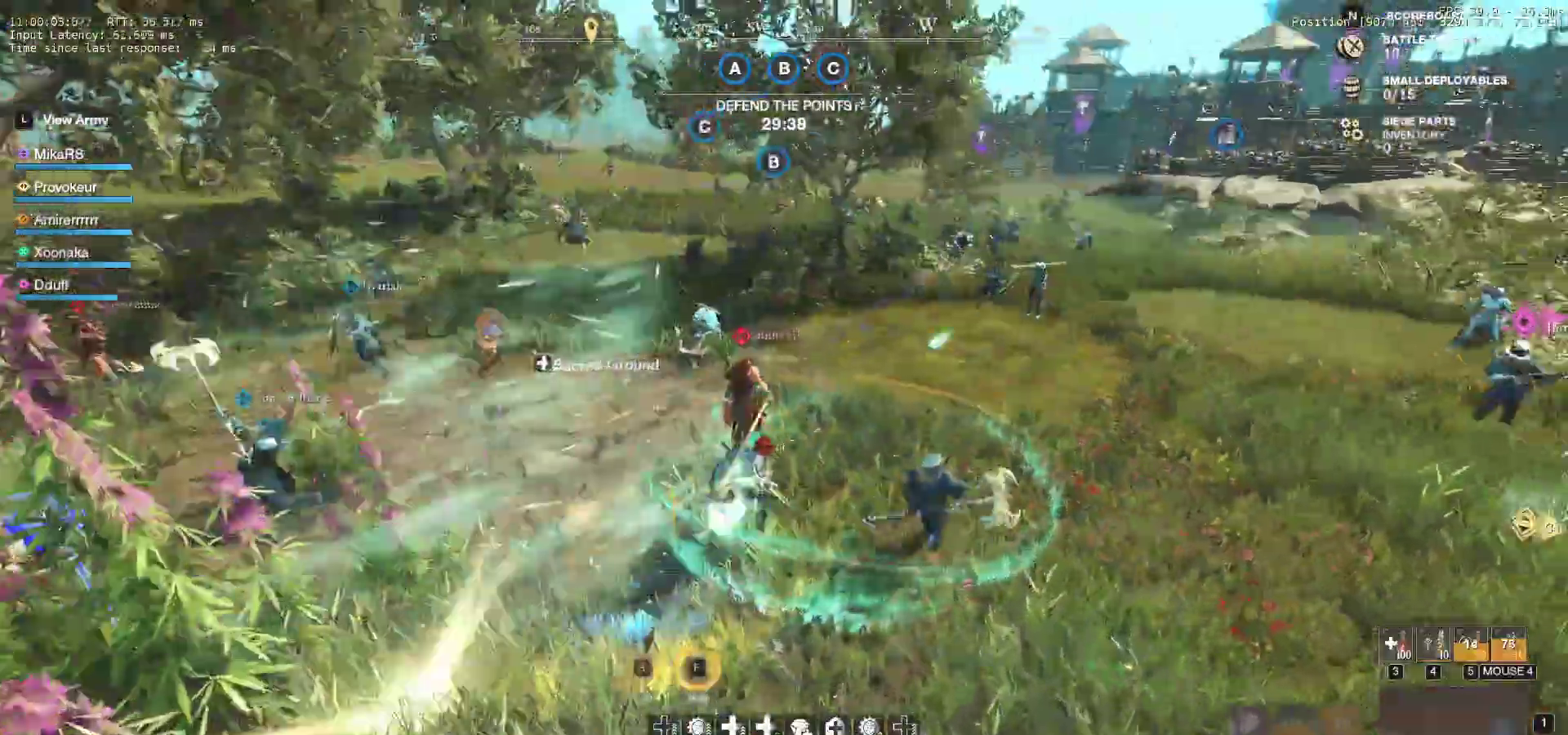
{"keys": ["d", "q", "w"], "mouse": ["left"], "events": [[17, "q", "down"], [33, "mouse_left", "up"], [100, "w", "up"], [117, "q", "up"], [133, "mouse_left", "down"], [150, "w", "down"], [167, "q", "down"], [167, "space", "down"], [217, "mouse_left", "up"], [217, "space", "up"], [250, "q", "up"], [267, "w", "up"], [300, "mouse_left", "down"], [333, "q", "down"], [333, "w", "down"], [383, "mouse_left", "up"], [433, "mouse_left", "down"], [433, "q", "up"], [500, "q", "down"]]}
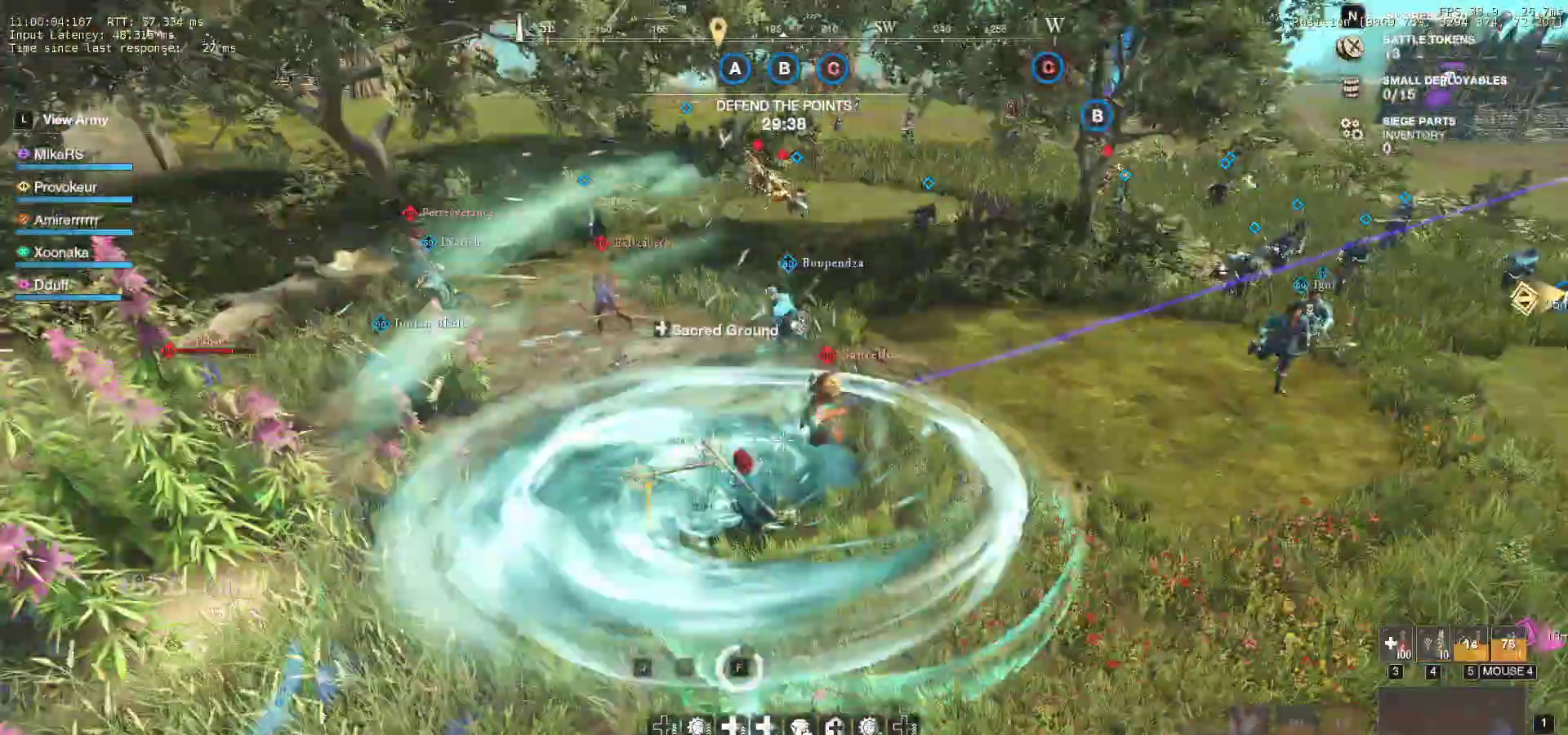
{"keys": ["w"], "mouse": ["left"], "events": [[50, "mouse_left", "up"], [117, "mouse_left", "down"], [117, "q", "up"], [217, "mouse_left", "up"], [283, "mouse_left", "down"], [367, "mouse_left", "up"], [450, "mouse_left", "down"], [500, "d", "up"]]}
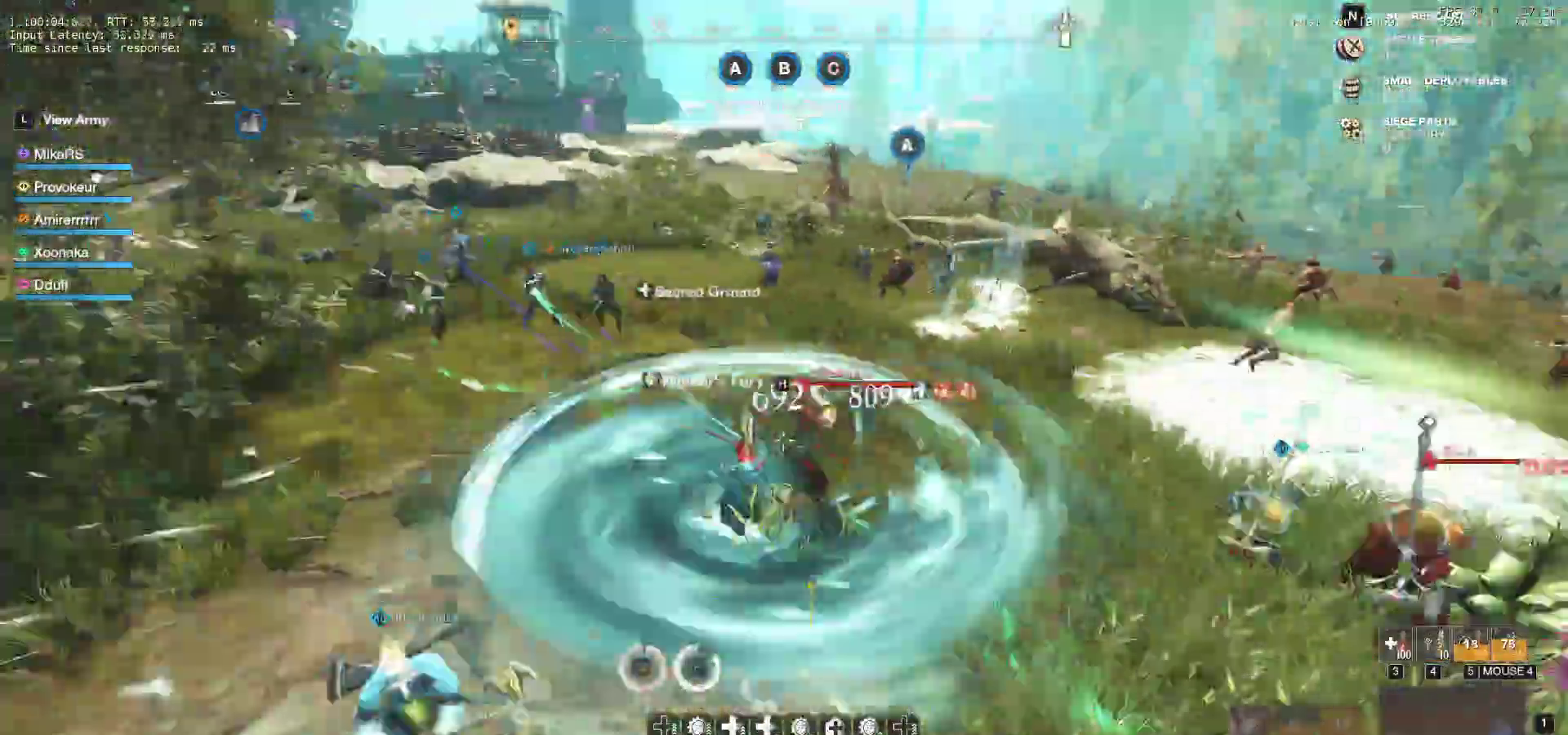
{"keys": ["w"], "mouse": ["left"], "events": [[50, "mouse_left", "up"], [100, "mouse_left", "down"], [200, "mouse_left", "up"], [283, "mouse_left", "down"]]}
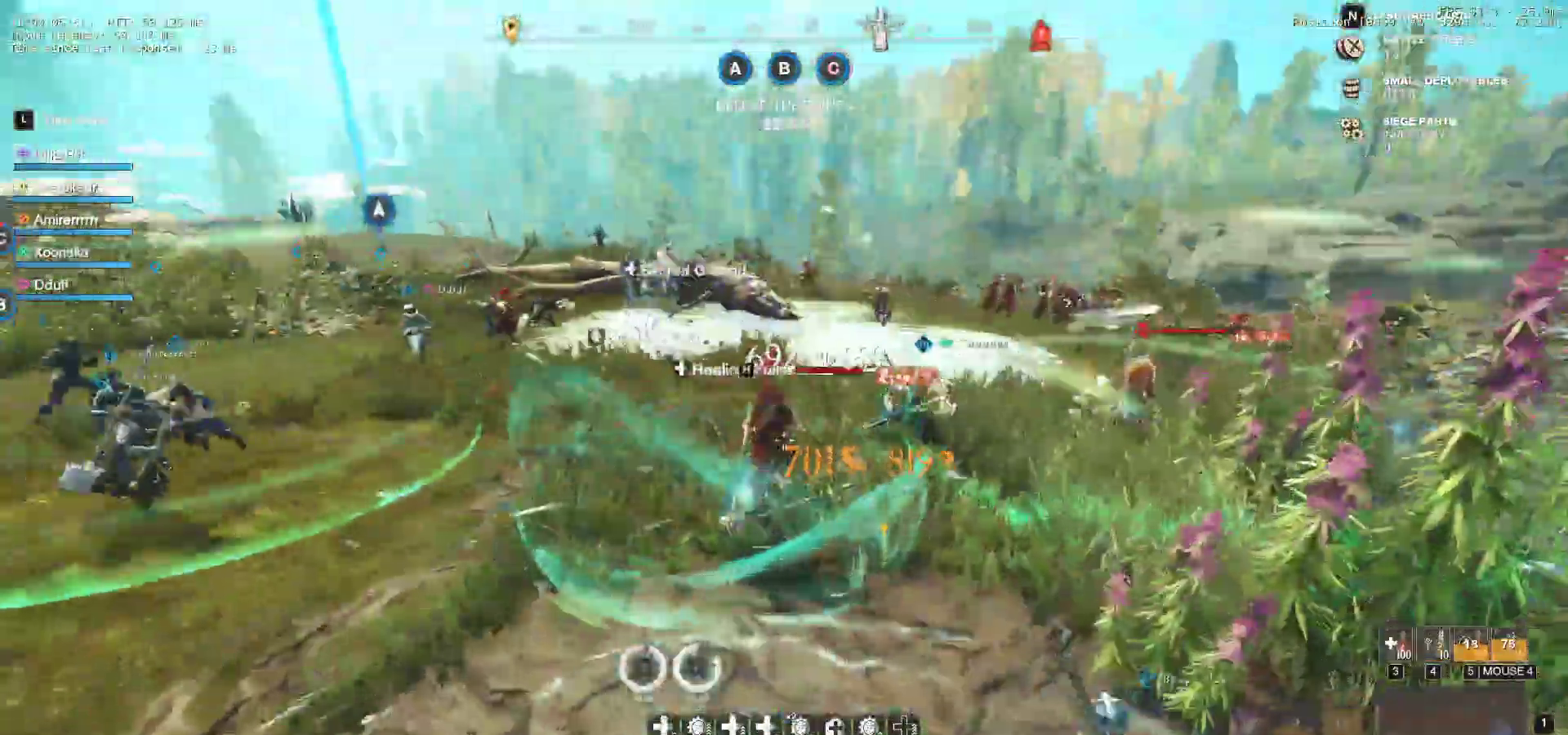
{"keys": ["a", "shift", "w"], "mouse": [], "events": [[67, "mouse_left", "up"], [117, "mouse_left", "down"], [250, "mouse_left", "up"], [367, "a", "down"], [400, "shift", "down"]]}
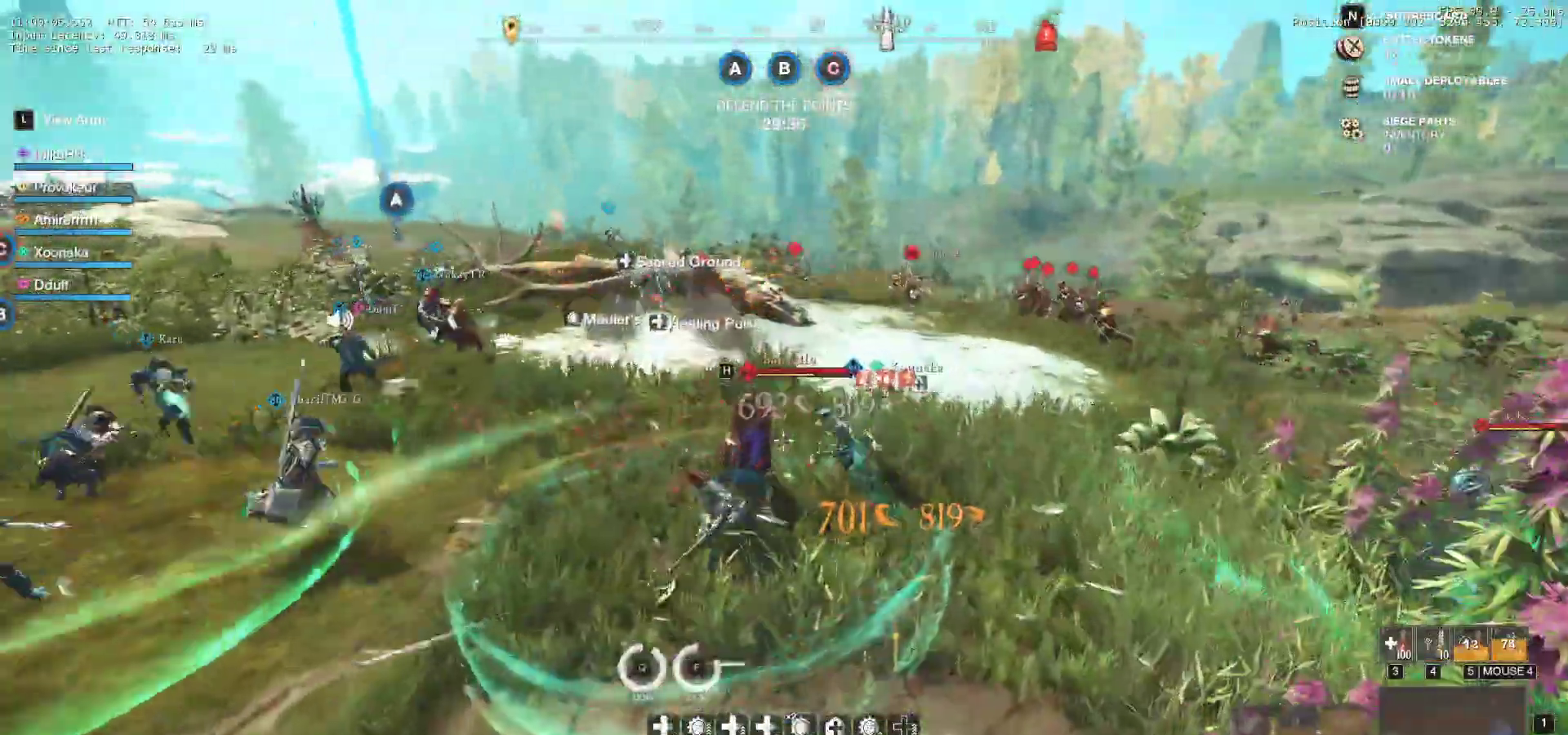
{"keys": ["w"], "mouse": ["left"], "events": [[67, "shift", "up"], [117, "shift", "down"], [250, "mouse_left", "down"], [267, "shift", "up"], [333, "a", "up"], [333, "mouse_left", "up"], [417, "mouse_left", "down"]]}
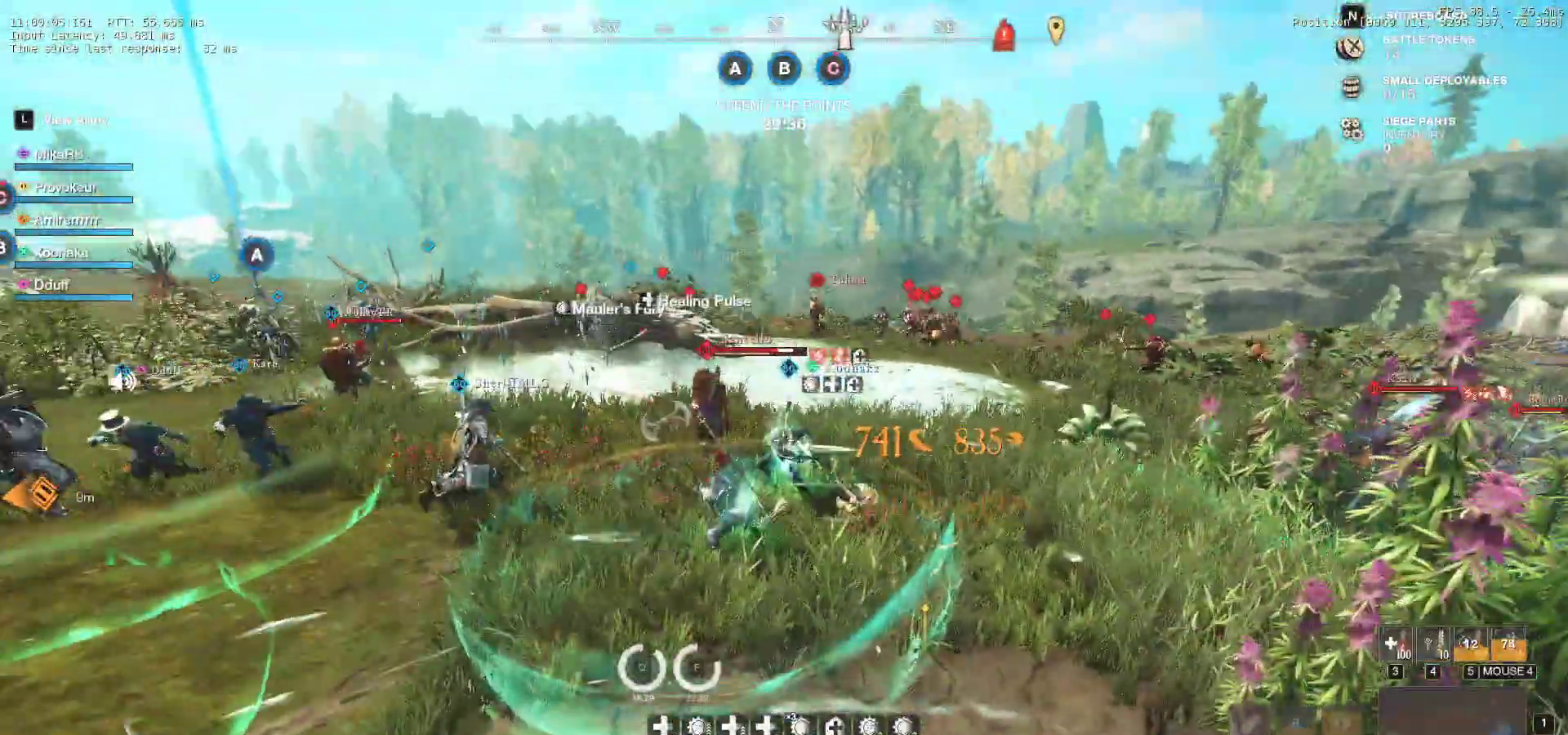
{"keys": ["r", "w"], "mouse": ["left"], "events": [[17, "mouse_left", "up"], [100, "mouse_left", "down"], [200, "mouse_left", "up"], [250, "r", "down"], [350, "r", "up"], [400, "r", "down"], [467, "mouse_left", "down"]]}
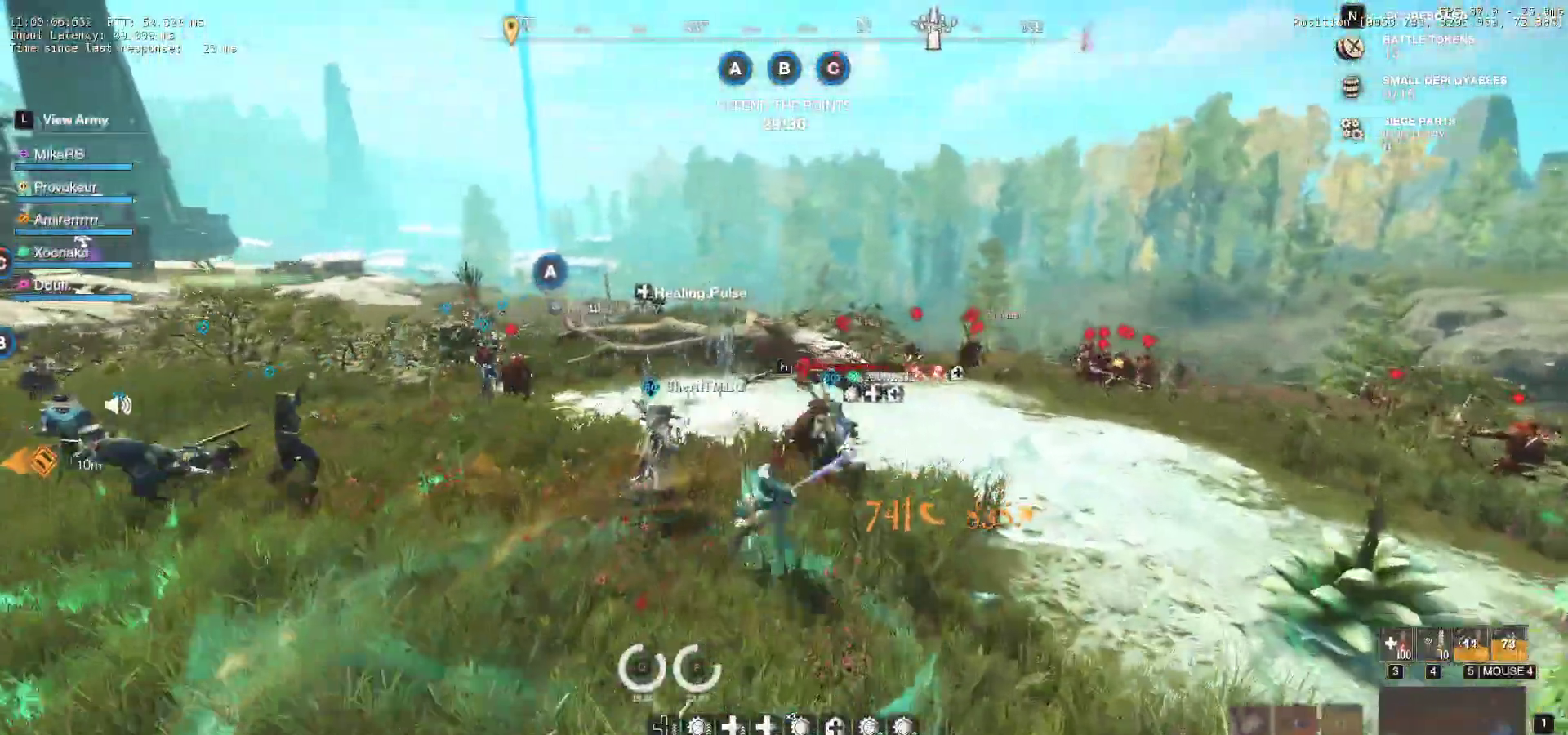
{"keys": ["w"], "mouse": [], "events": [[17, "r", "up"], [67, "mouse_left", "up"], [67, "r", "down"], [167, "mouse_left", "down"], [183, "r", "up"], [267, "mouse_left", "up"], [350, "mouse_left", "down"], [450, "mouse_left", "up"]]}
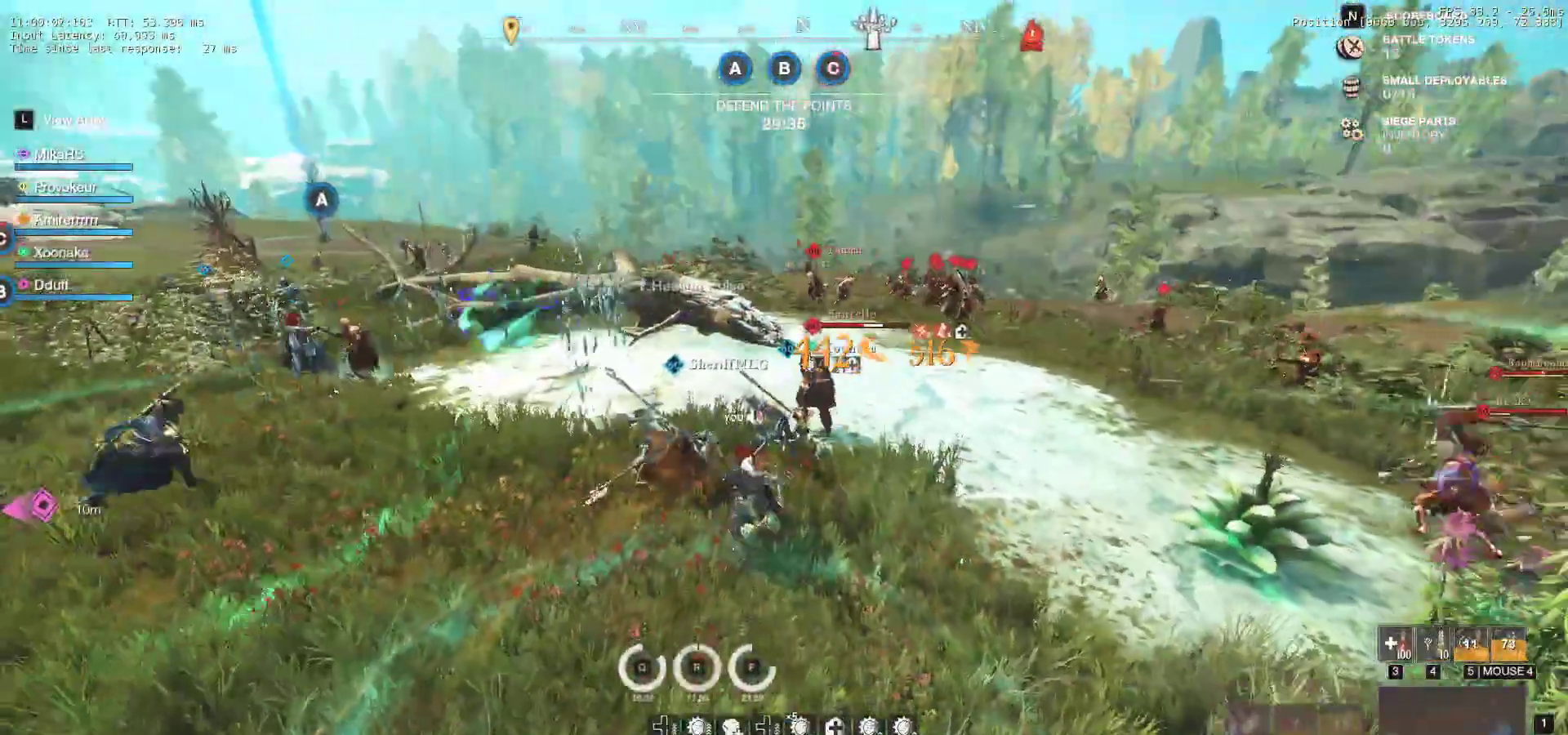
{"keys": ["w"], "mouse": ["left"], "events": [[50, "mouse_left", "down"], [167, "mouse_left", "up"], [233, "mouse_left", "down"], [350, "mouse_left", "up"], [417, "mouse_left", "down"]]}
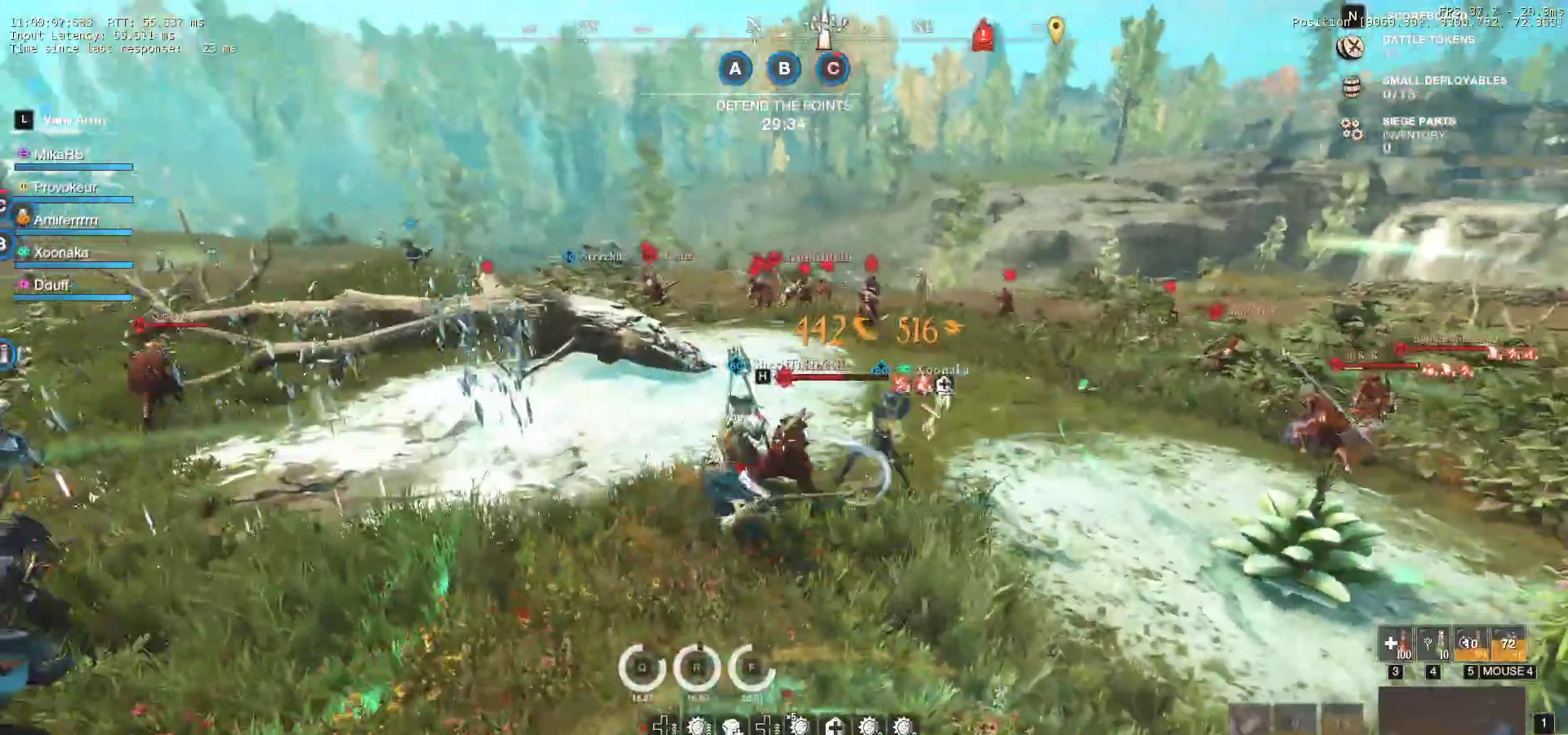
{"keys": ["w"], "mouse": [], "events": [[50, "mouse_left", "up"], [133, "mouse_left", "down"], [233, "mouse_left", "up"], [317, "mouse_left", "down"], [433, "mouse_left", "up"]]}
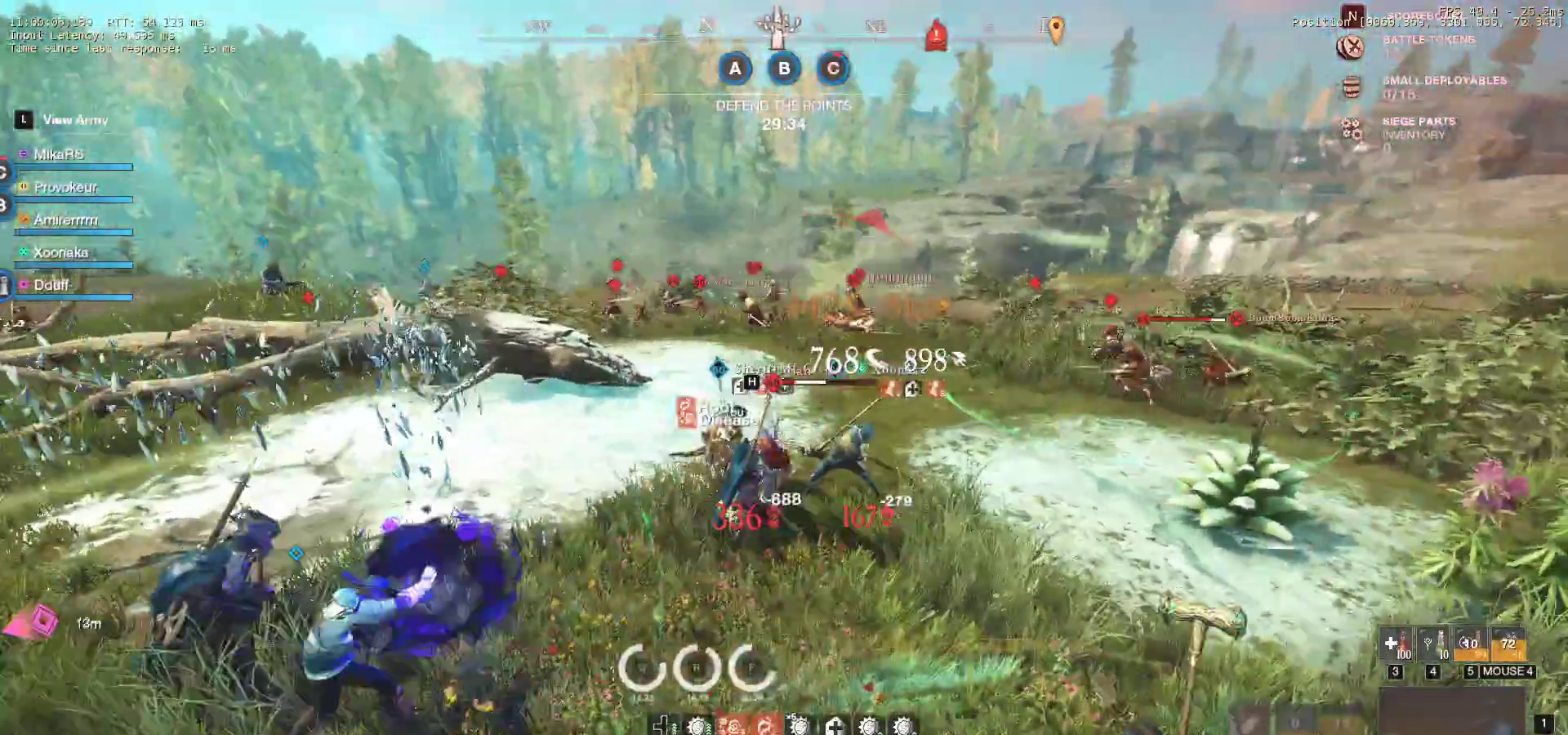
{"keys": ["d", "w"], "mouse": [], "events": [[17, "mouse_left", "down"], [117, "mouse_left", "up"], [183, "mouse_left", "down"], [300, "mouse_left", "up"], [367, "mouse_left", "down"], [467, "d", "down"], [467, "mouse_left", "up"]]}
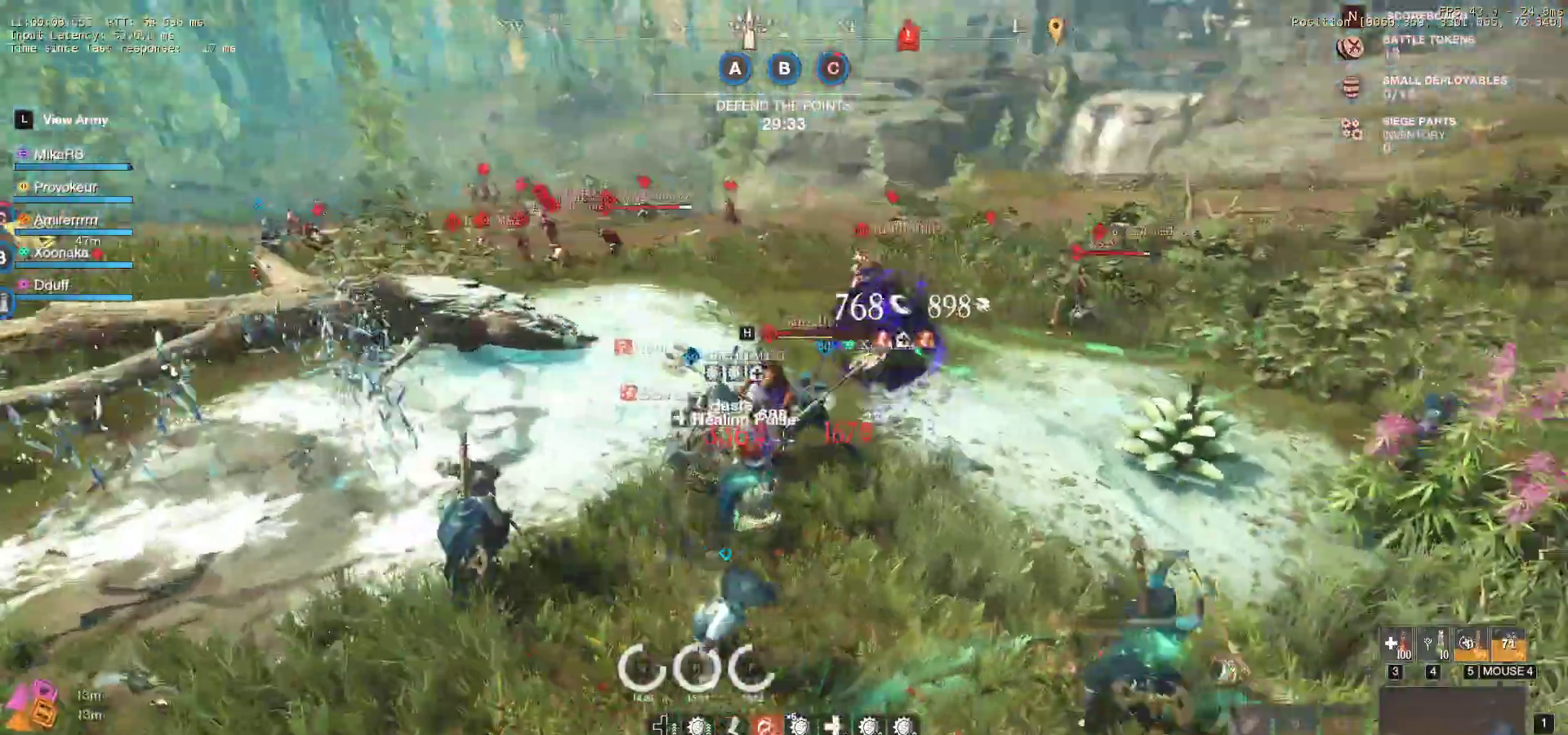
{"keys": ["w"], "mouse": [], "events": [[17, "mouse_left", "down"], [150, "mouse_left", "up"], [183, "d", "up"], [233, "shift", "down"], [383, "shift", "up"]]}
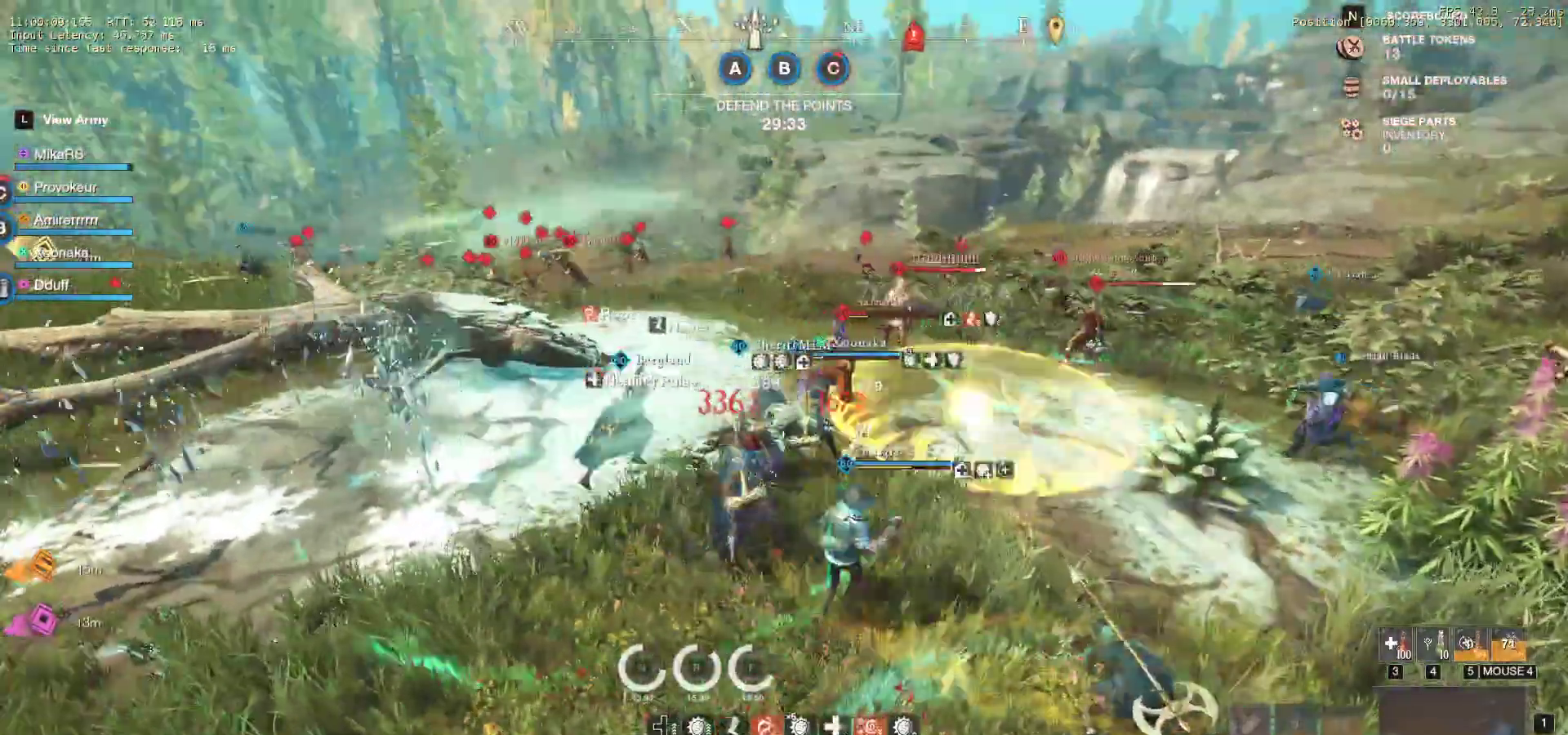
{"keys": ["d", "w"], "mouse": [], "events": [[50, "d", "down"], [150, "shift", "down"], [283, "shift", "up"]]}
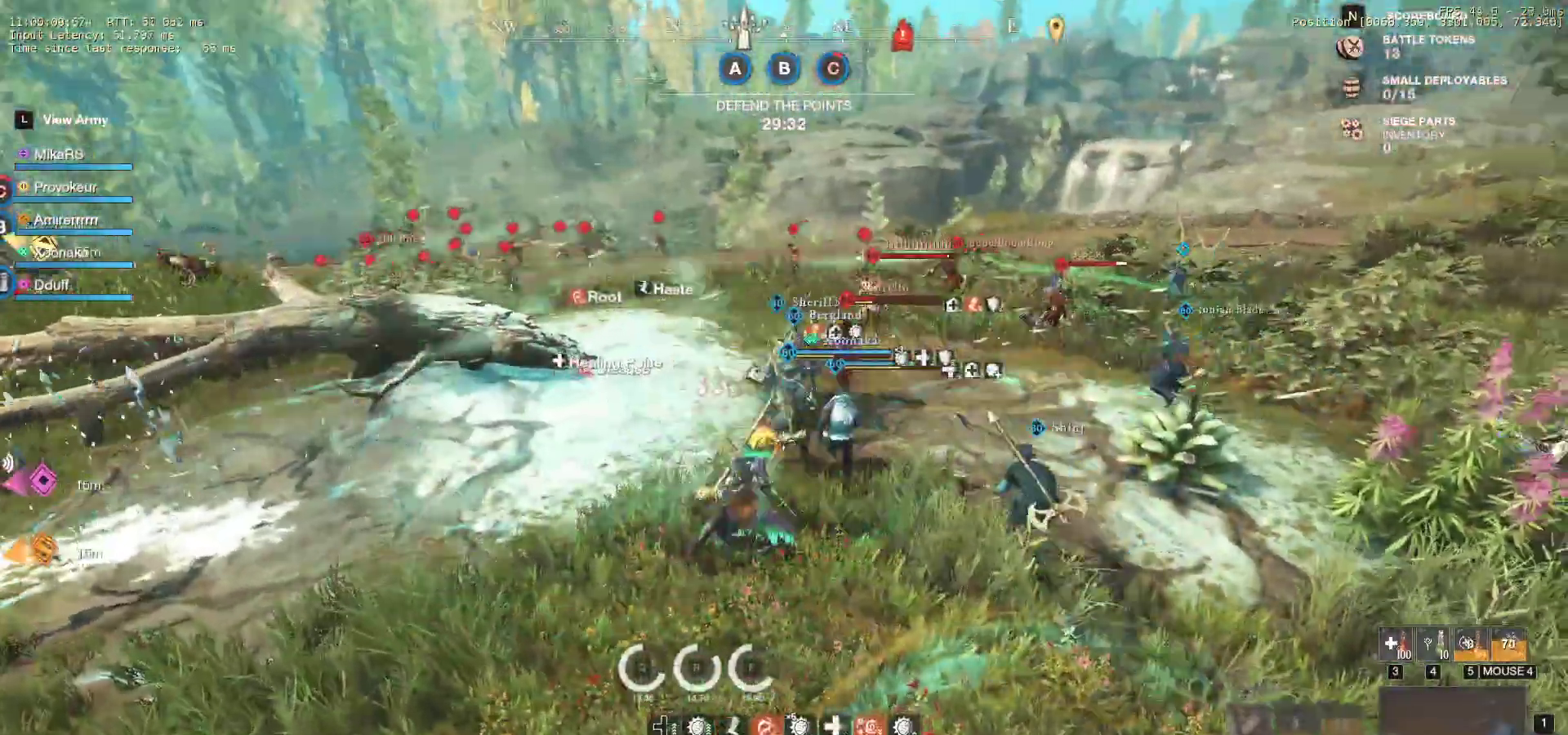
{"keys": ["d", "w"], "mouse": [], "events": []}
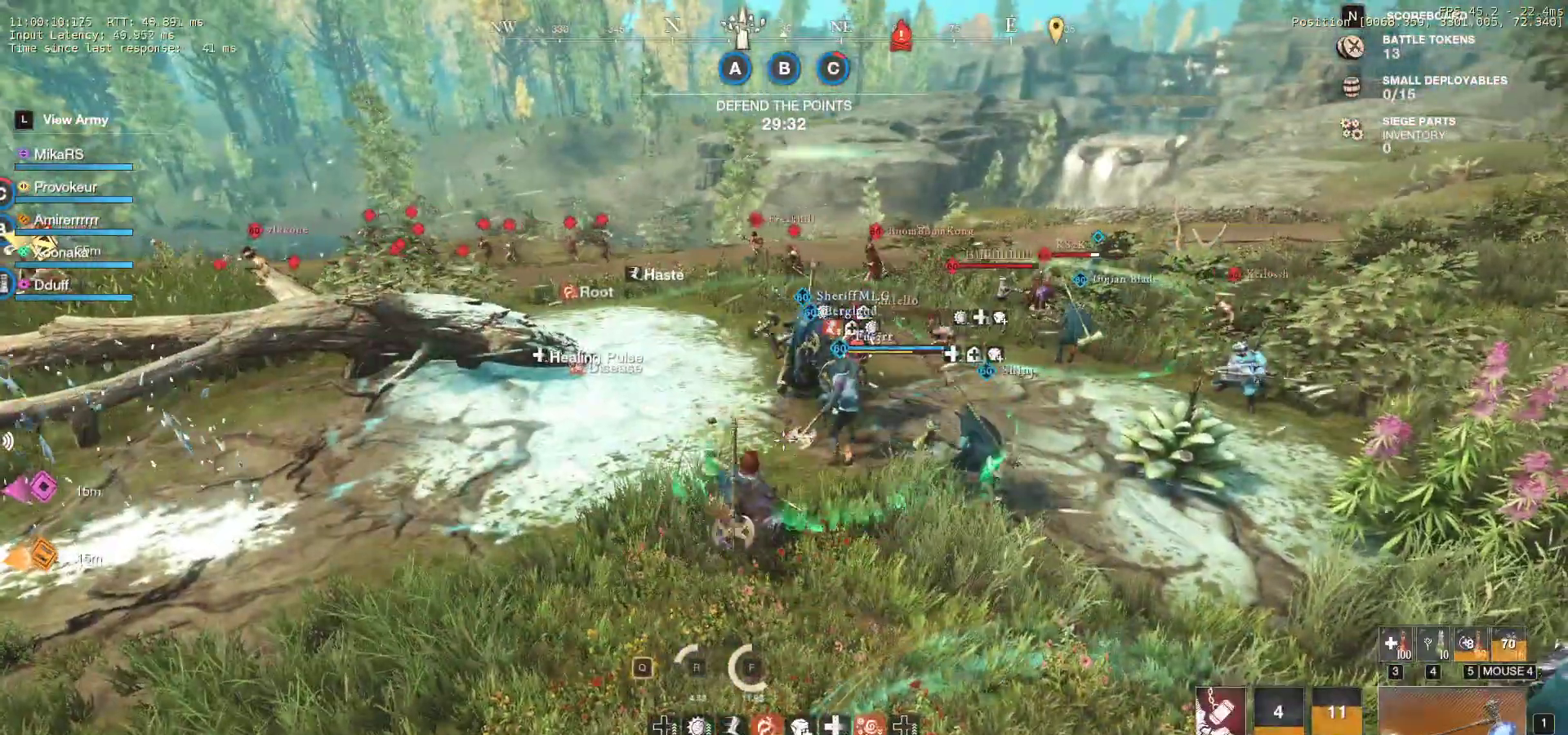
{"keys": ["a", "w"], "mouse": [], "events": [[317, "d", "up"], [400, "a", "down"]]}
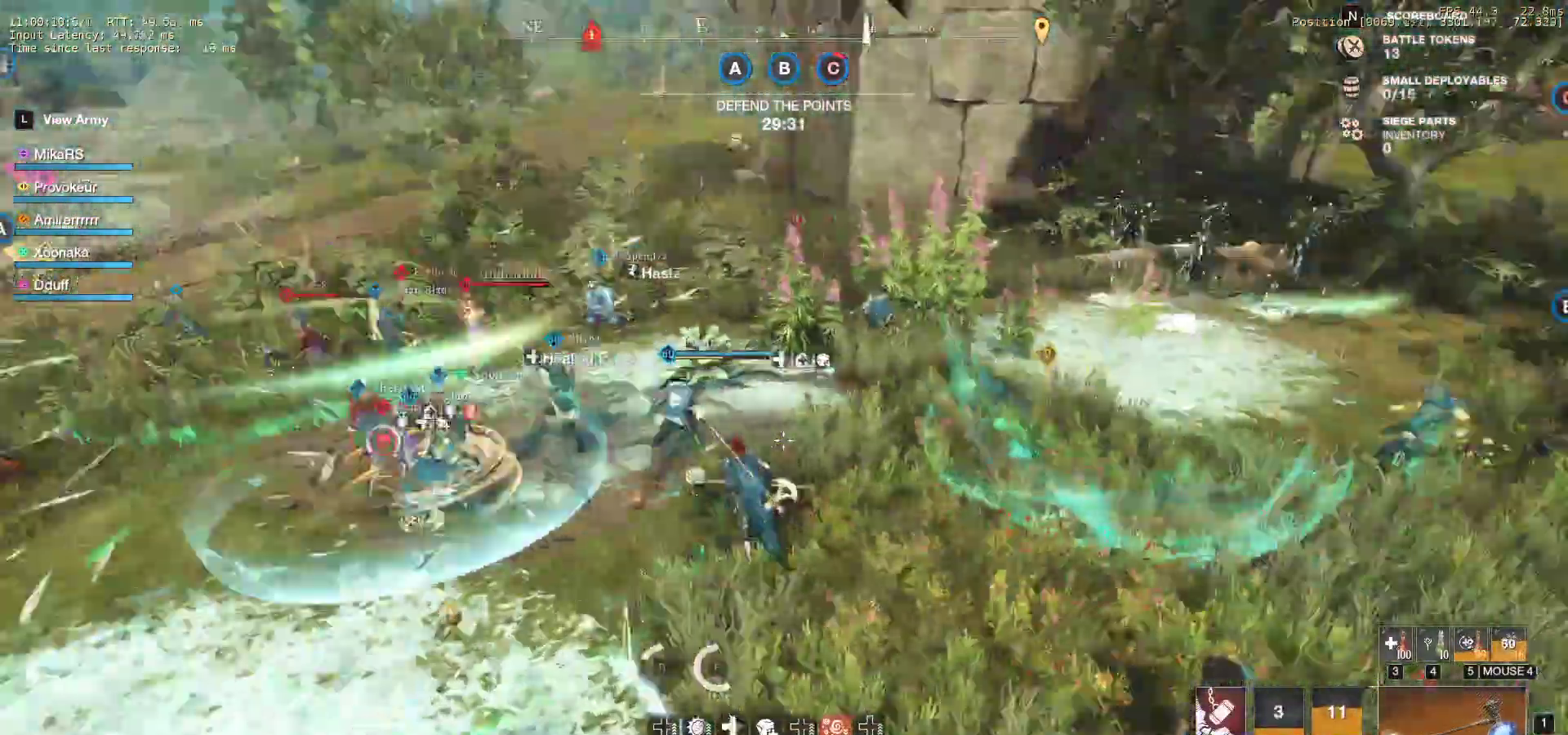
{"keys": ["d", "w"], "mouse": [], "events": [[117, "a", "up"], [267, "d", "down"]]}
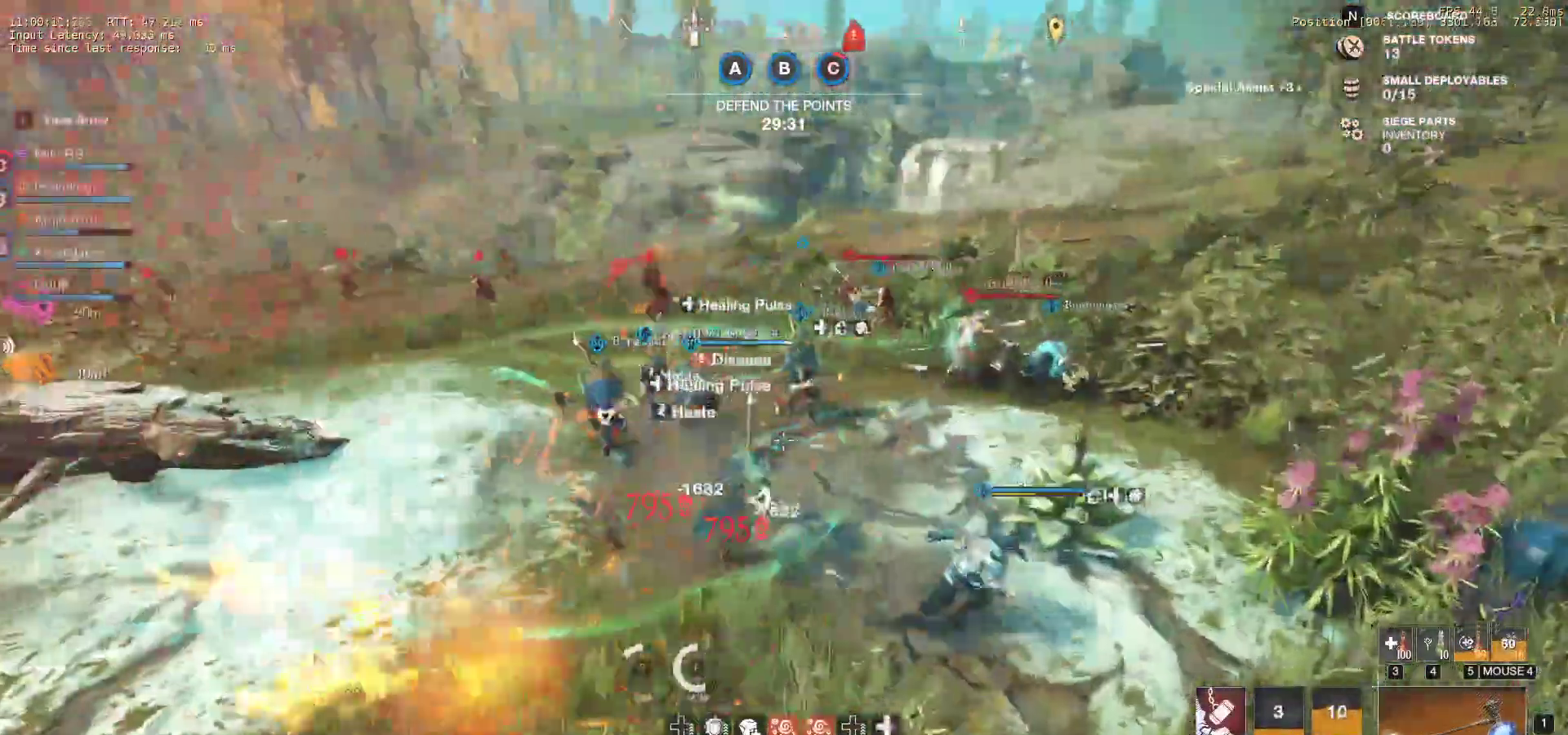
{"keys": ["d", "w"], "mouse": [], "events": []}
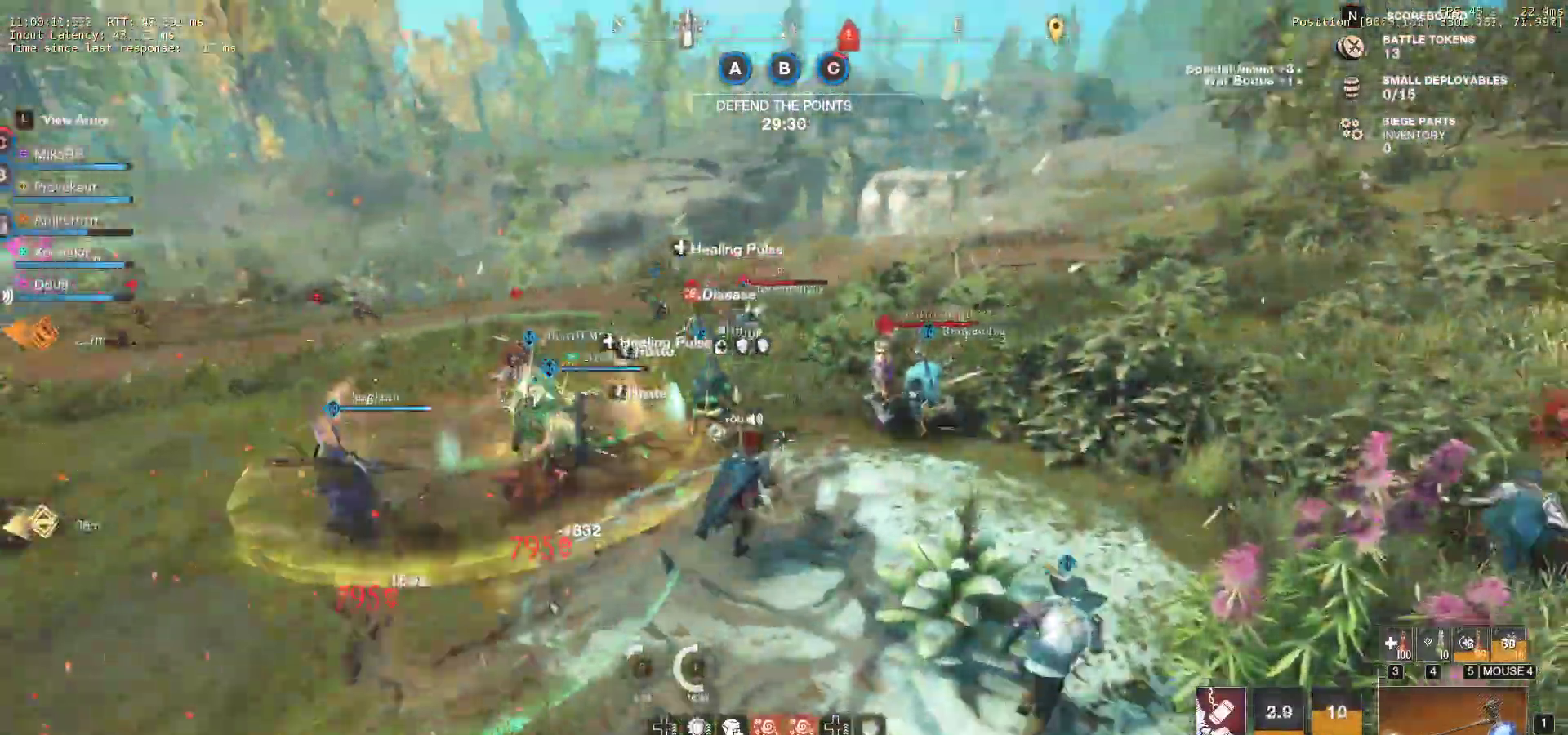
{"keys": ["d", "w"], "mouse": []}
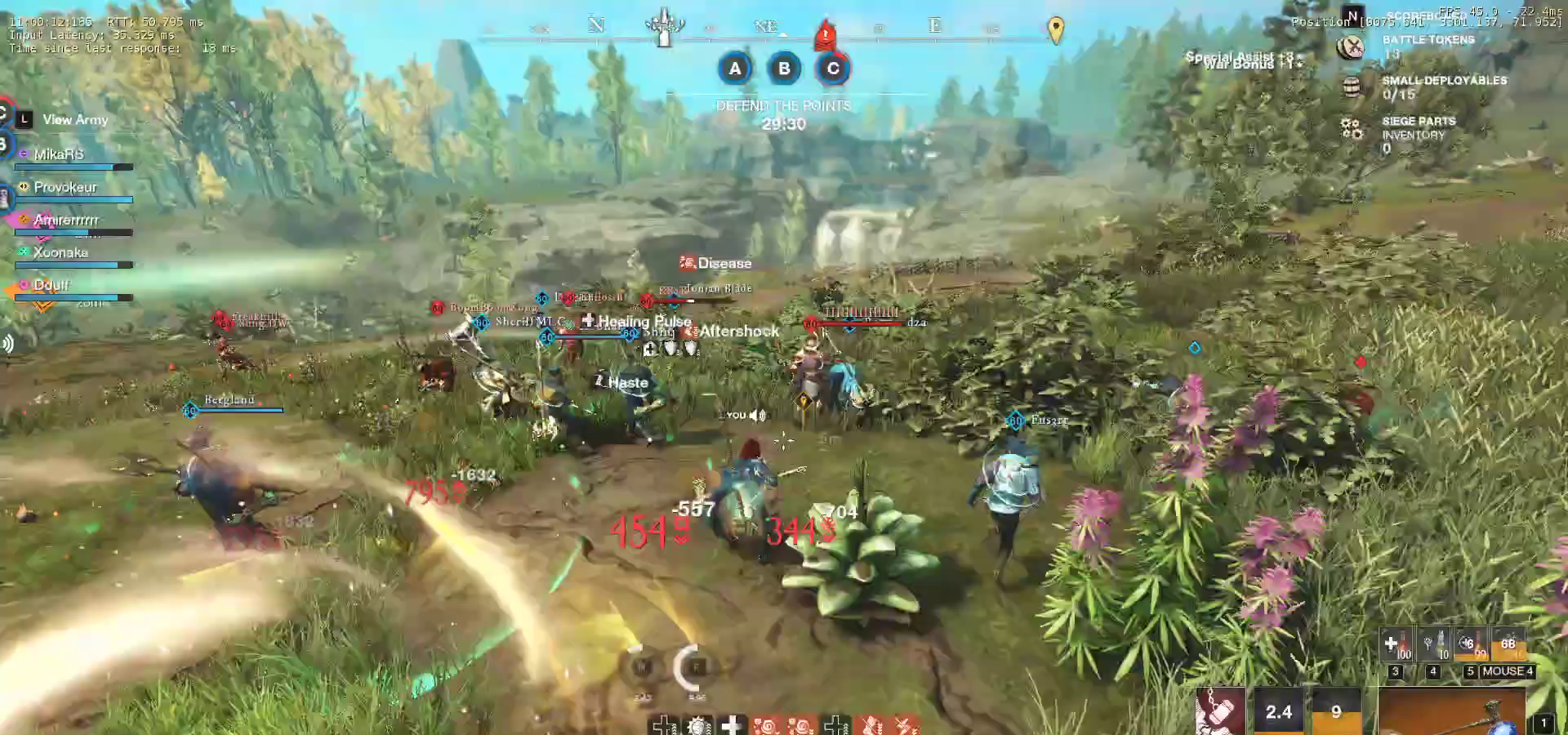
{"keys": ["w"], "mouse": [], "events": [[100, "d", "up"]]}